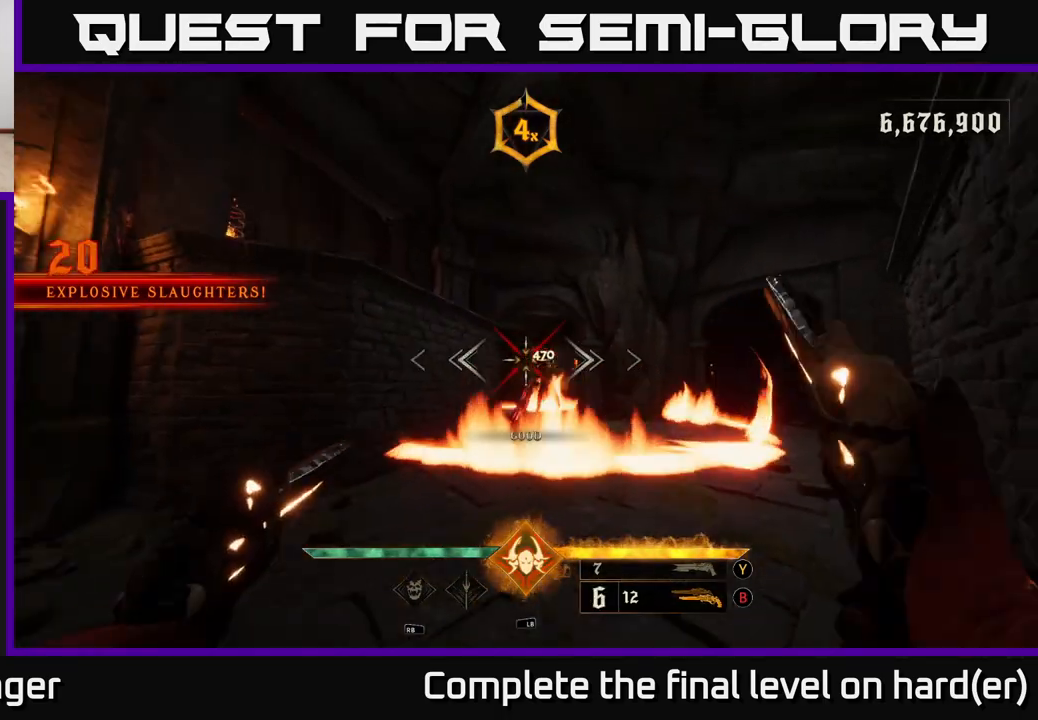
Gameplay with a controller (Xbox layout); each line is a JSON object with the inputs held at the frame after it. "events" lists button and stick changes between this image and that frame as [ms after this image, input, new state], when the widget could be followed in between.
{"buttons": ["Y"], "left_stick": "center", "right_stick": "center", "events": [[100, "right_stick", "right"], [117, "R2", "down"], [150, "left_stick", "up-left"], [150, "right_stick", "center"], [200, "A", "down"], [267, "R2", "up"], [317, "A", "up"], [367, "left_stick", "center"], [483, "Y", "down"]]}
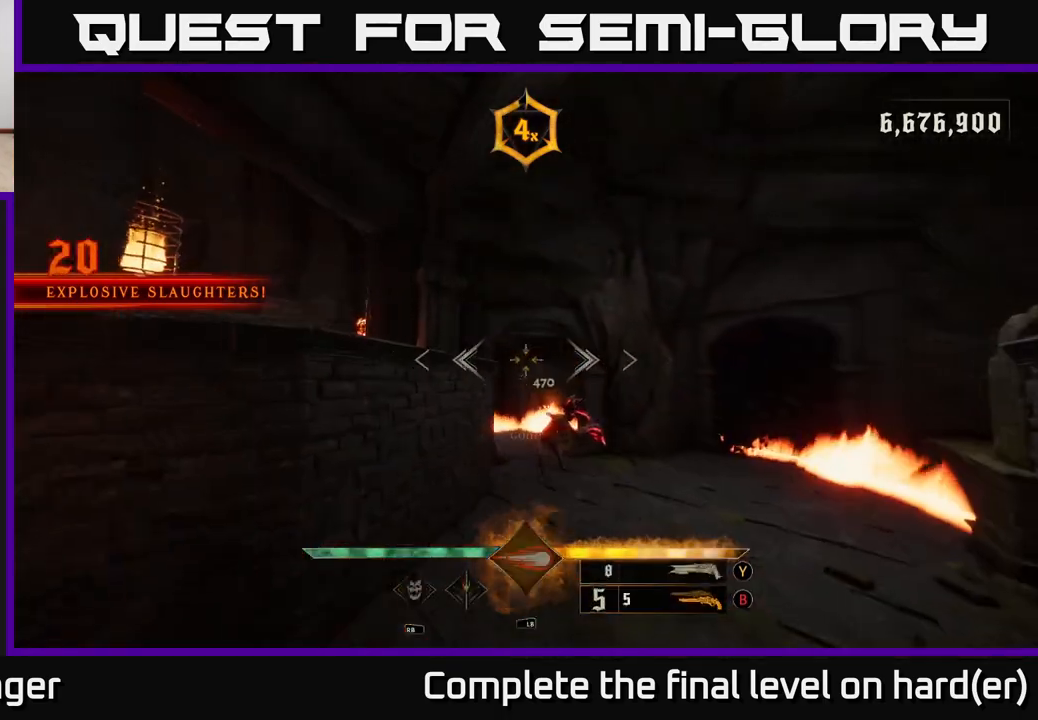
{"buttons": [], "left_stick": "down-left", "right_stick": "down-right", "events": [[83, "Y", "up"], [83, "left_stick", "right"], [200, "left_stick", "down-left"], [350, "right_stick", "down-right"]]}
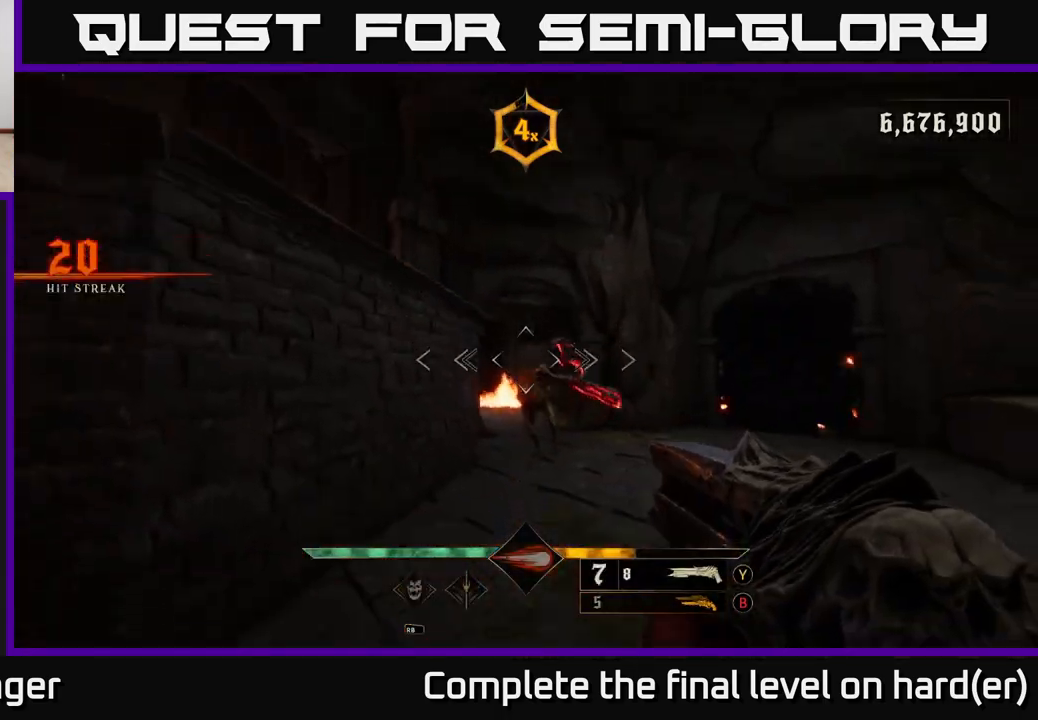
{"buttons": ["A", "L2"], "left_stick": "up-right", "right_stick": "center", "events": [[83, "R2", "down"], [117, "right_stick", "center"], [150, "R2", "up"], [233, "left_stick", "left"], [383, "left_stick", "up"], [433, "left_stick", "up-right"], [450, "A", "down"], [483, "L2", "down"]]}
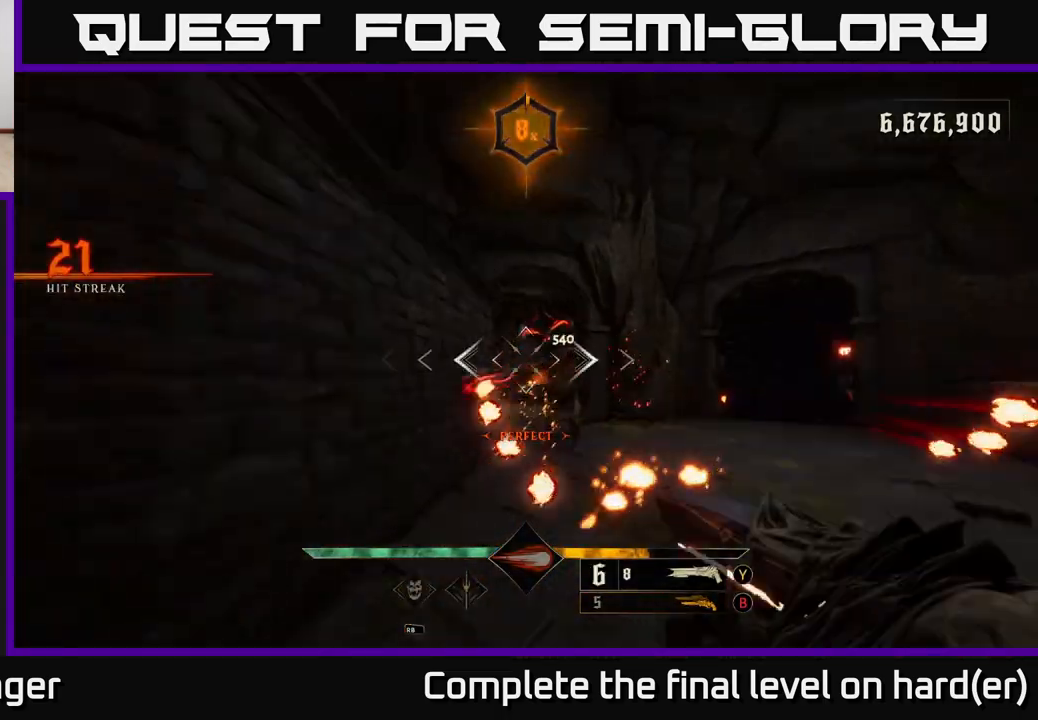
{"buttons": ["R2"], "left_stick": "down-left", "right_stick": "left", "events": [[67, "A", "up"], [167, "right_stick", "down-left"], [183, "L2", "up"], [233, "right_stick", "left"], [383, "left_stick", "up-left"], [433, "left_stick", "down-left"], [500, "R2", "down"]]}
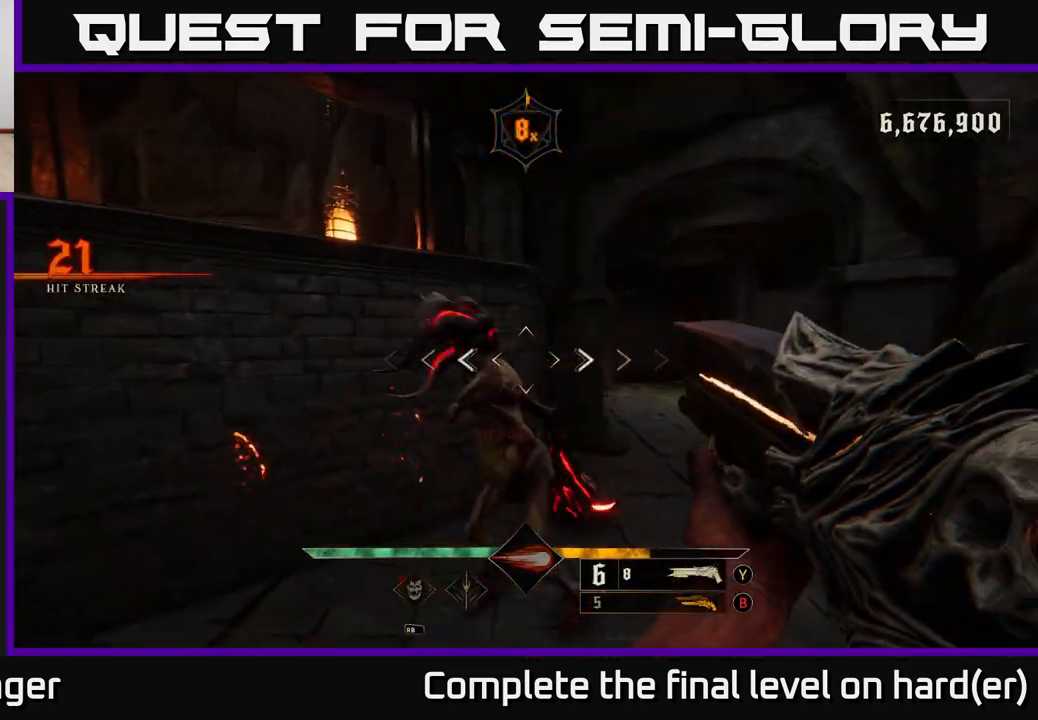
{"buttons": [], "left_stick": "down", "right_stick": "center", "events": [[117, "R2", "up"], [150, "left_stick", "down"], [200, "right_stick", "up-left"], [467, "right_stick", "center"]]}
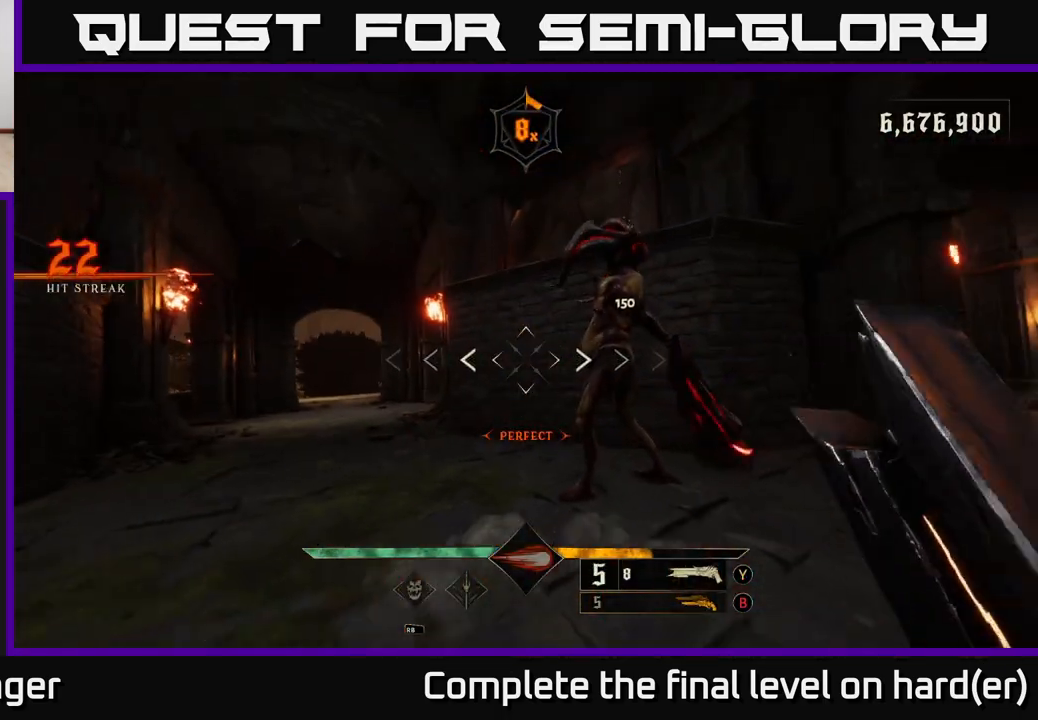
{"buttons": ["R2"], "left_stick": "left", "right_stick": "up-right", "events": [[100, "right_stick", "up-right"], [117, "left_stick", "center"], [267, "right_stick", "center"], [350, "left_stick", "up"], [417, "right_stick", "up-right"], [500, "R2", "down"], [500, "left_stick", "left"]]}
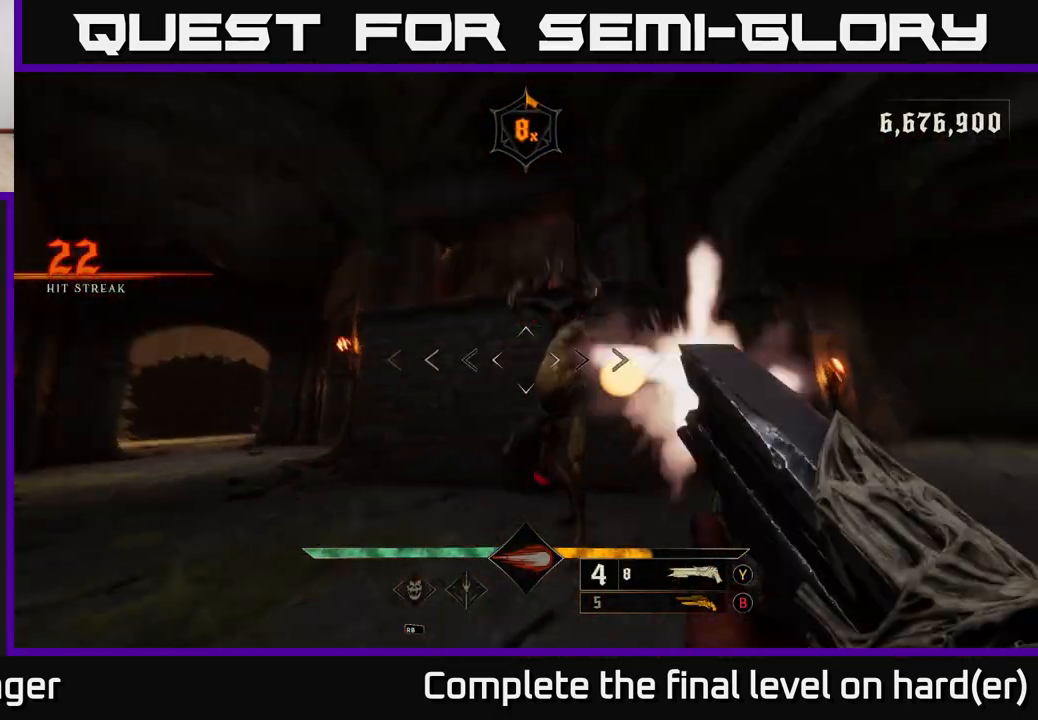
{"buttons": [], "left_stick": "left", "right_stick": "right", "events": [[33, "L2", "down"], [100, "R2", "up"], [133, "right_stick", "down-right"], [217, "L2", "up"], [450, "right_stick", "right"]]}
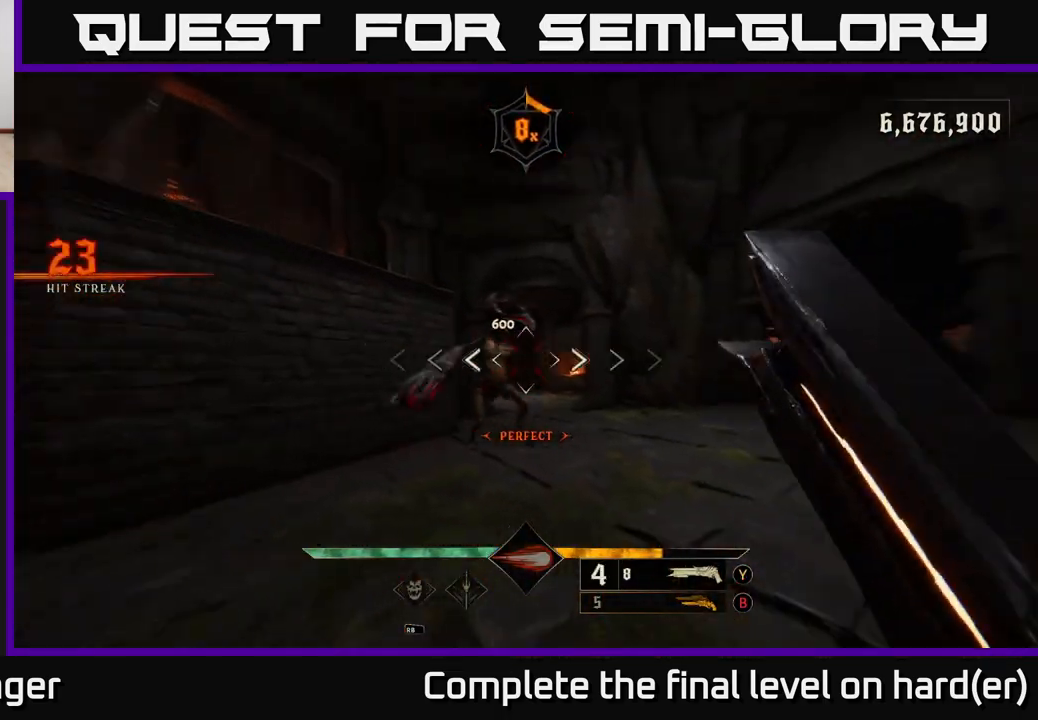
{"buttons": ["L2"], "left_stick": "down-left", "right_stick": "down-right", "events": [[83, "right_stick", "center"], [317, "right_stick", "up-right"], [417, "R2", "down"], [417, "left_stick", "down-left"], [417, "right_stick", "down-right"], [450, "L2", "down"], [500, "R2", "up"]]}
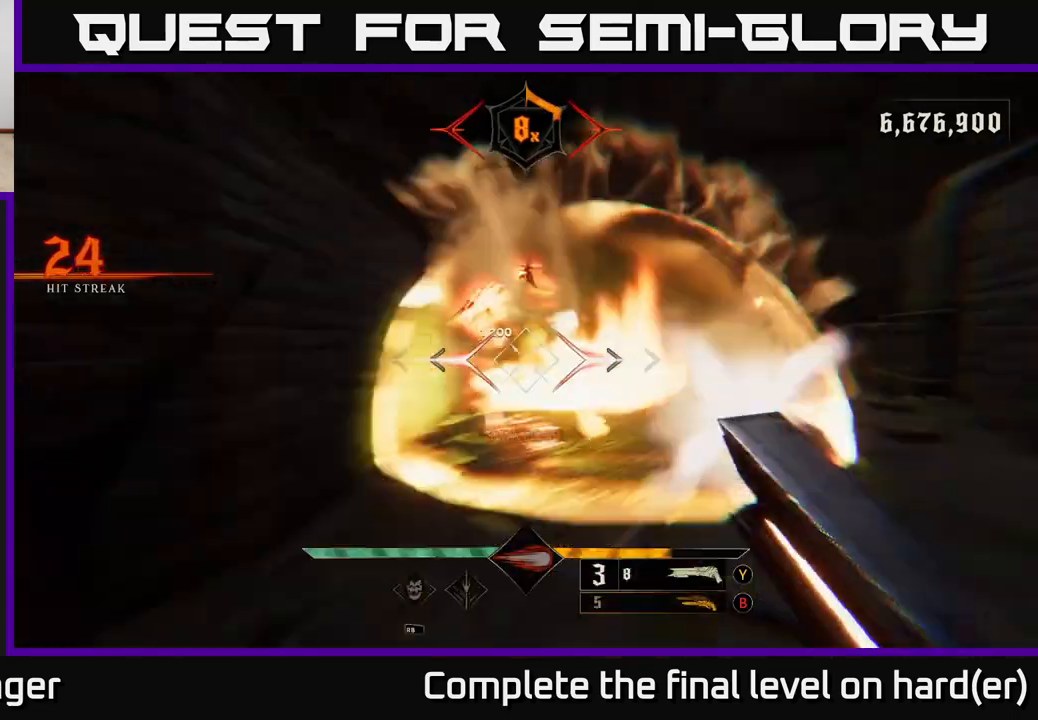
{"buttons": [], "left_stick": "down-right", "right_stick": "center", "events": [[83, "L2", "up"], [83, "right_stick", "right"], [250, "right_stick", "center"], [267, "left_stick", "down"], [317, "A", "down"], [483, "A", "up"], [483, "left_stick", "down-right"]]}
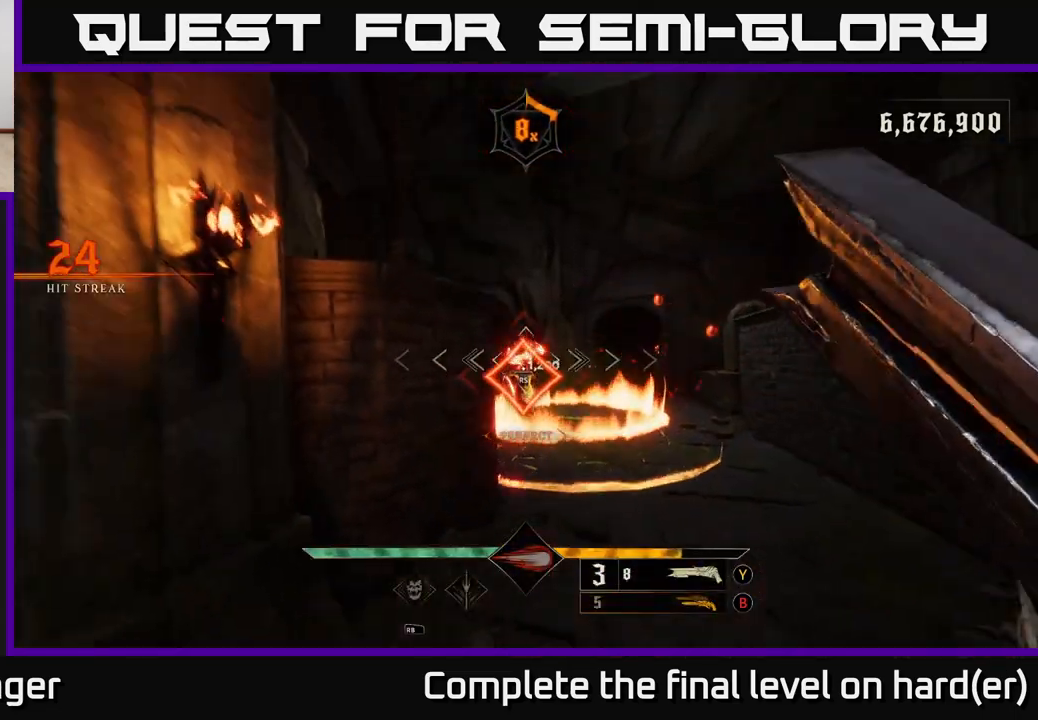
{"buttons": [], "left_stick": "up", "right_stick": "center", "events": [[17, "left_stick", "down"], [33, "left_stick", "up-right"], [50, "A", "down"], [167, "X", "down"], [217, "A", "up"], [217, "X", "up"], [417, "left_stick", "up"]]}
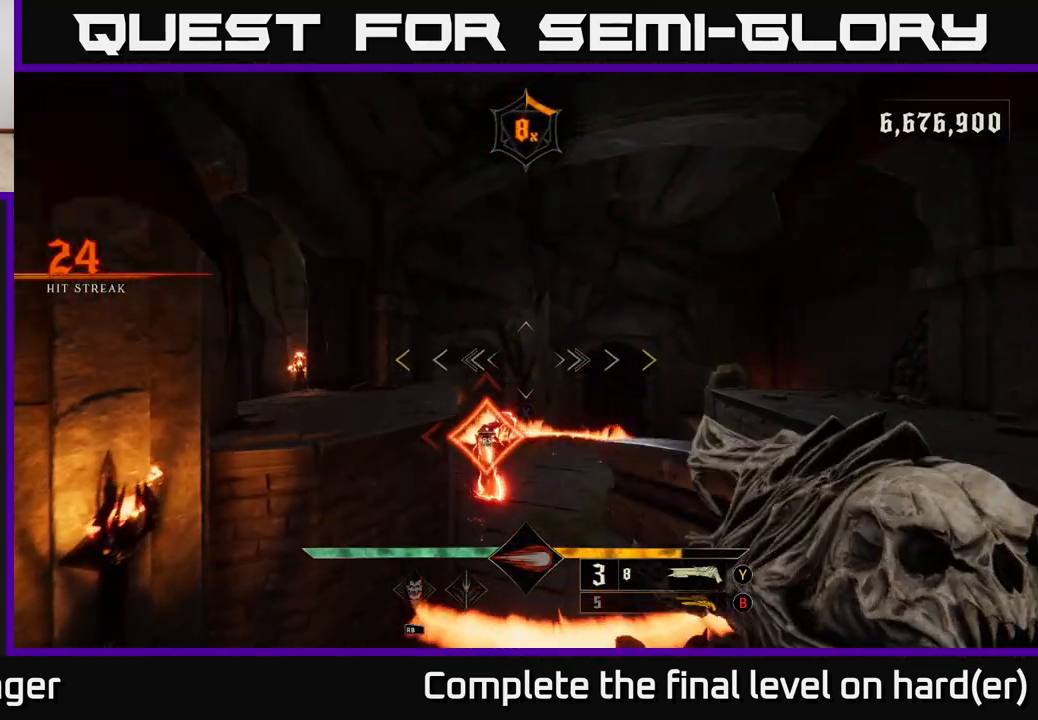
{"buttons": [], "left_stick": "up", "right_stick": "center", "events": []}
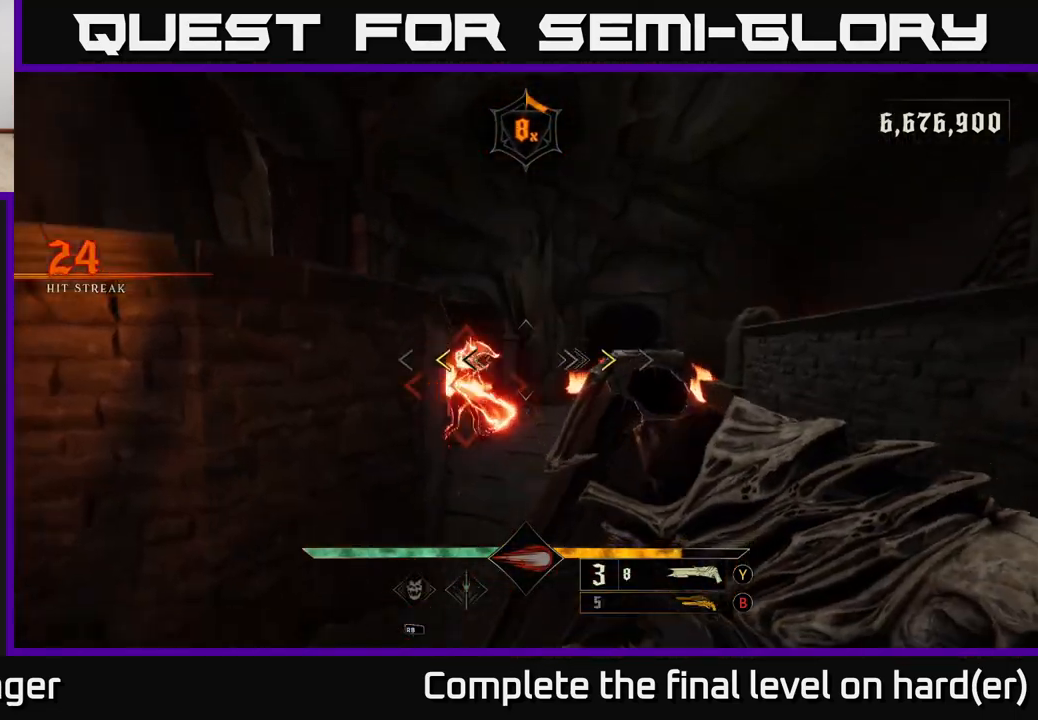
{"buttons": [], "left_stick": "center", "right_stick": "center", "events": [[283, "left_stick", "up-left"], [333, "X", "down"], [383, "left_stick", "center"], [417, "X", "up"]]}
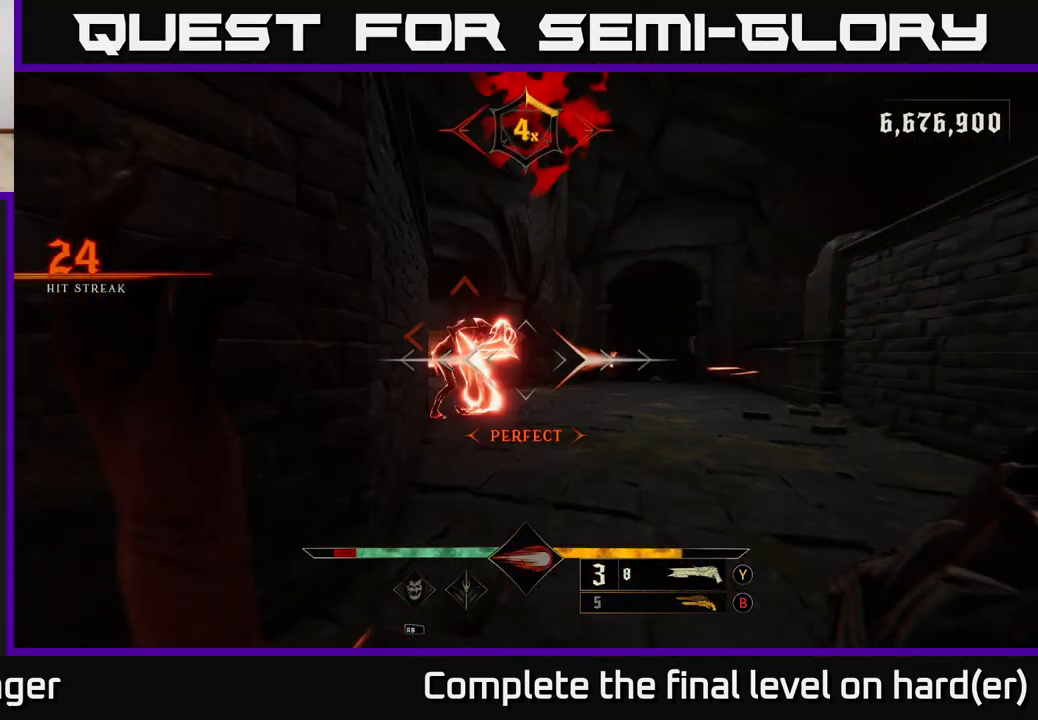
{"buttons": [], "left_stick": "center", "right_stick": "center", "events": [[100, "right_stick", "up-left"], [233, "right_stick", "center"], [300, "left_stick", "up-right"], [350, "left_stick", "center"]]}
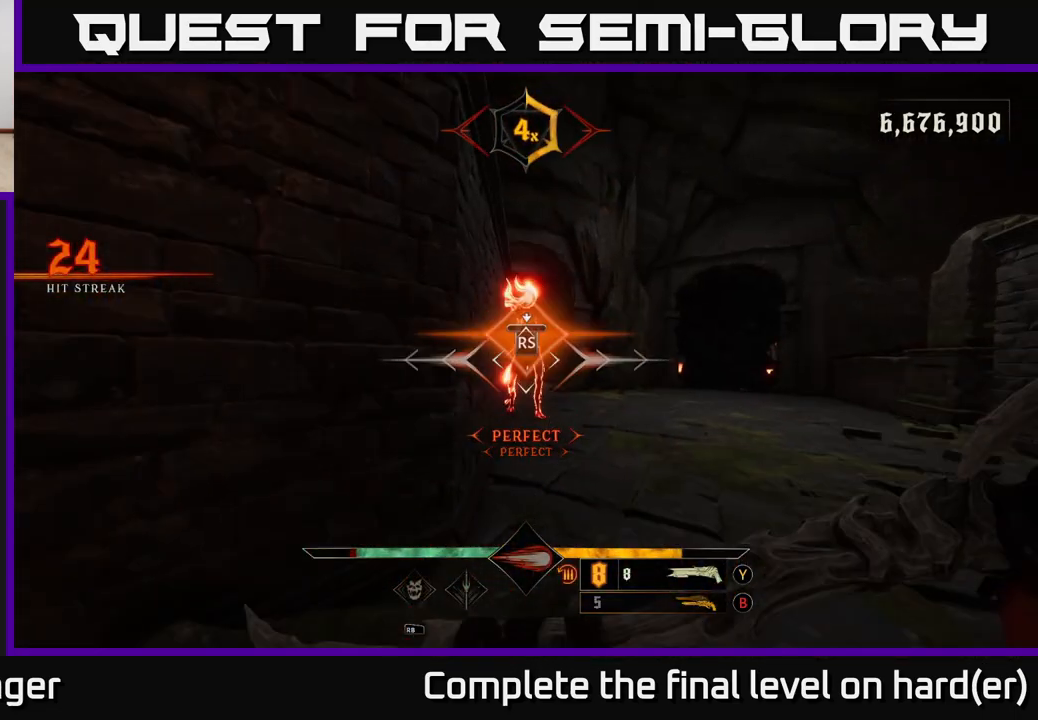
{"buttons": [], "left_stick": "up", "right_stick": "center", "events": [[400, "left_stick", "up"]]}
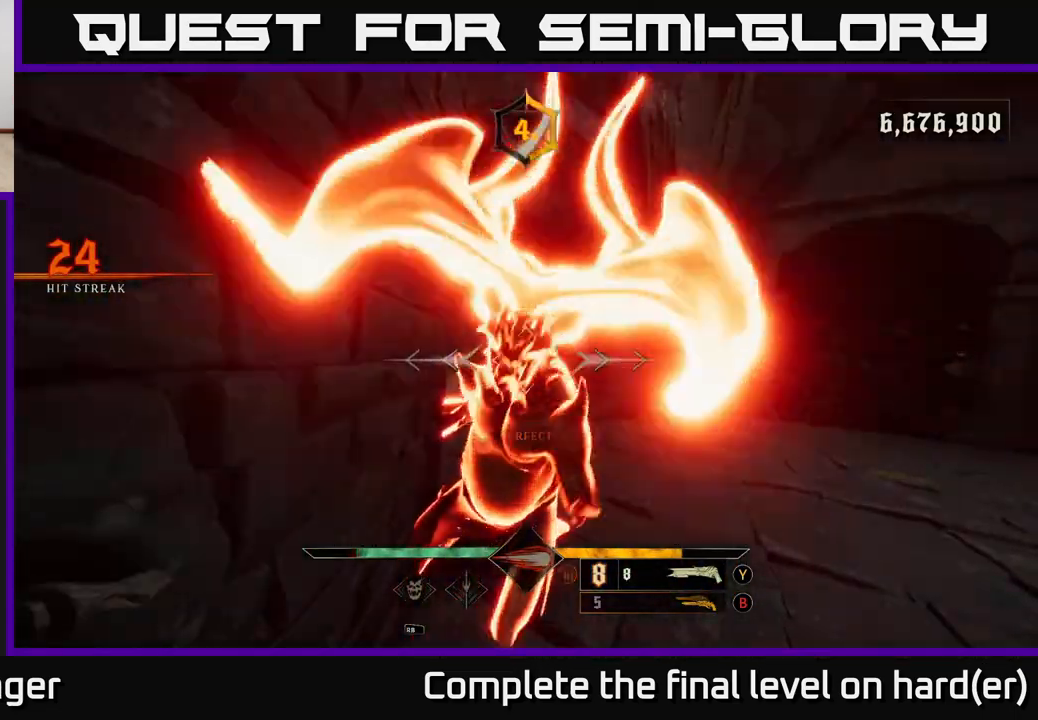
{"buttons": [], "left_stick": "up-right", "right_stick": "right", "events": [[17, "right_stick", "up-left"], [50, "left_stick", "center"], [183, "left_stick", "up"], [183, "right_stick", "center"], [283, "left_stick", "up-right"], [450, "right_stick", "right"]]}
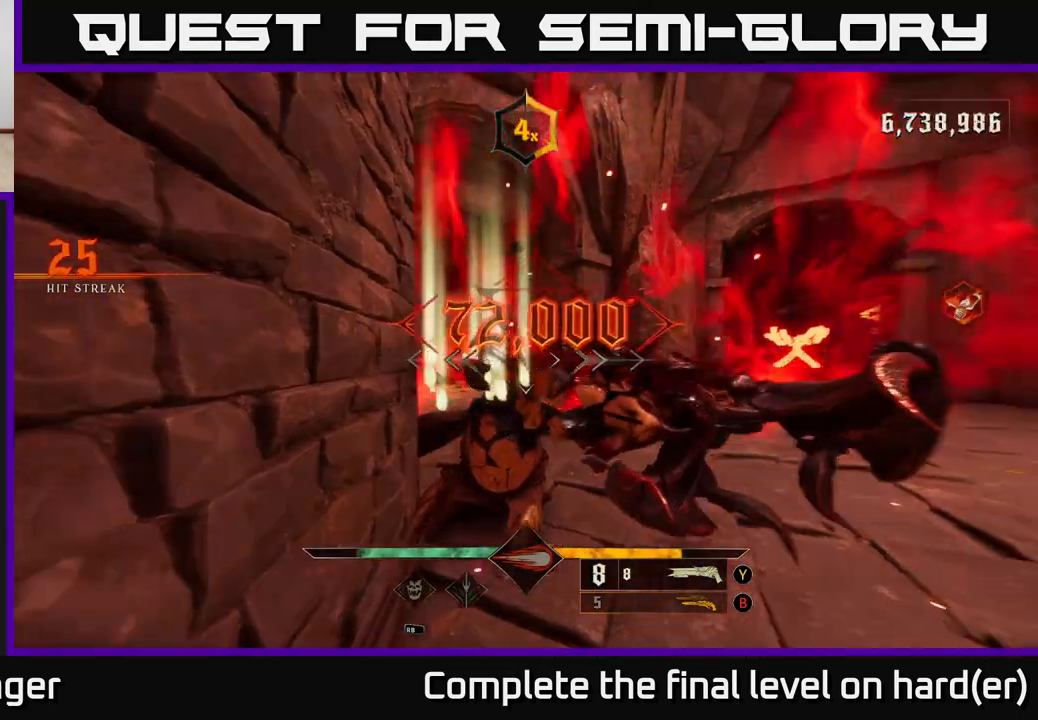
{"buttons": [], "left_stick": "up-right", "right_stick": "right", "events": [[117, "right_stick", "center"], [233, "right_stick", "left"], [267, "L2", "down"], [383, "L2", "up"], [450, "right_stick", "right"]]}
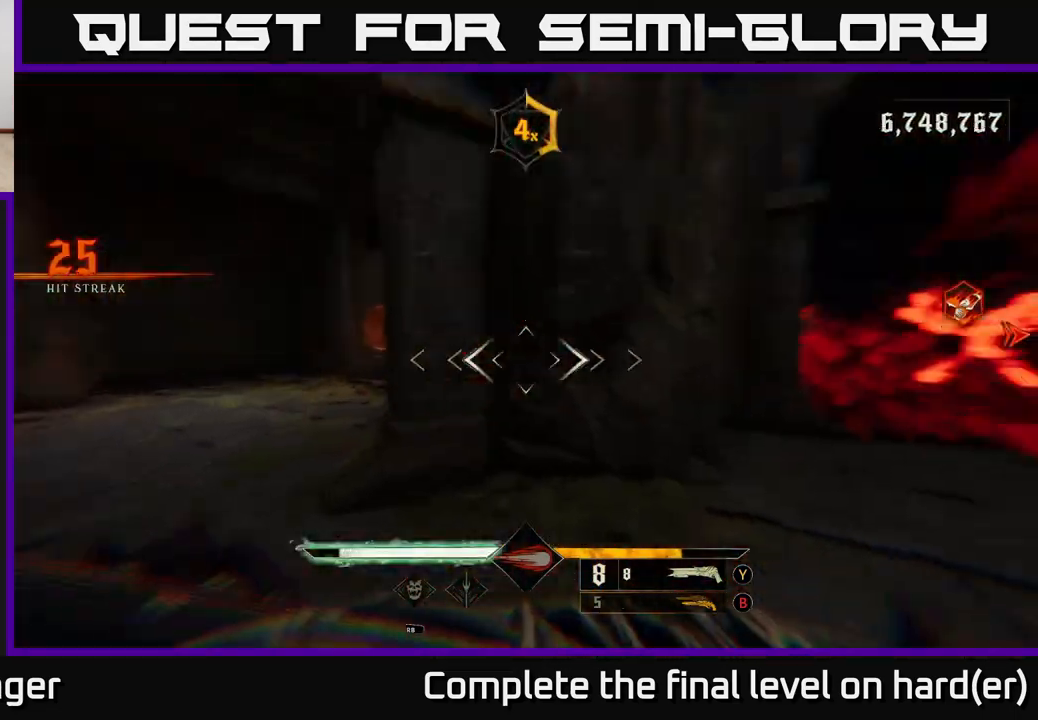
{"buttons": [], "left_stick": "up", "right_stick": "center", "events": [[217, "R2", "down"], [300, "right_stick", "center"], [317, "R2", "up"], [317, "left_stick", "up"]]}
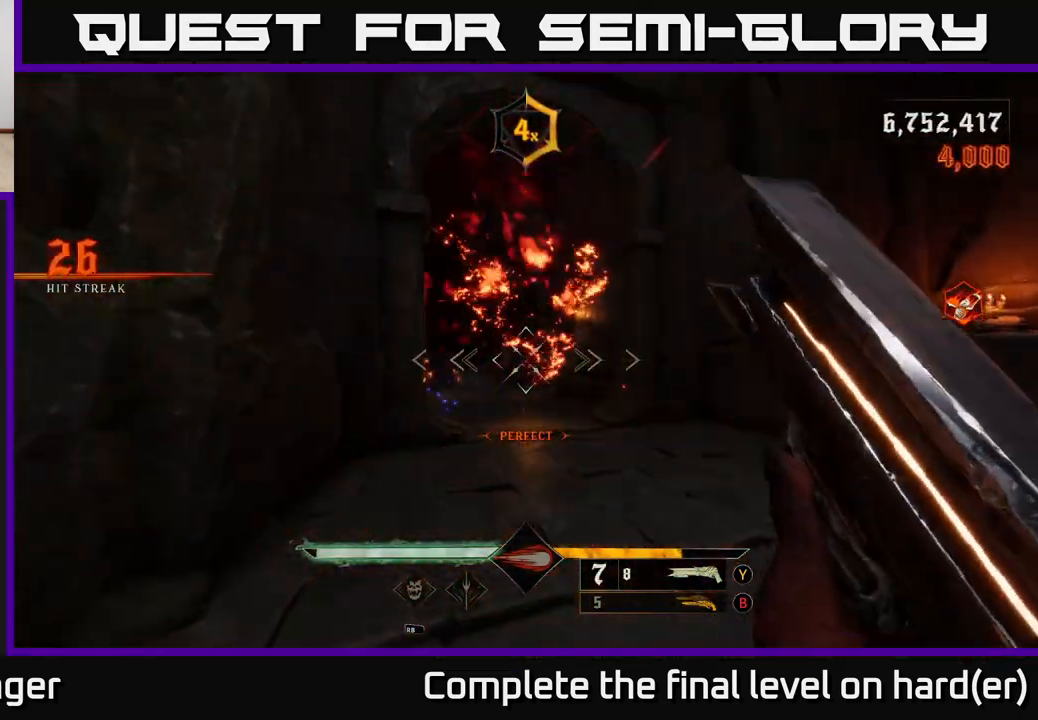
{"buttons": [], "left_stick": "up", "right_stick": "center", "events": [[183, "L2", "down"], [217, "X", "down"], [283, "L2", "up"], [300, "X", "up"]]}
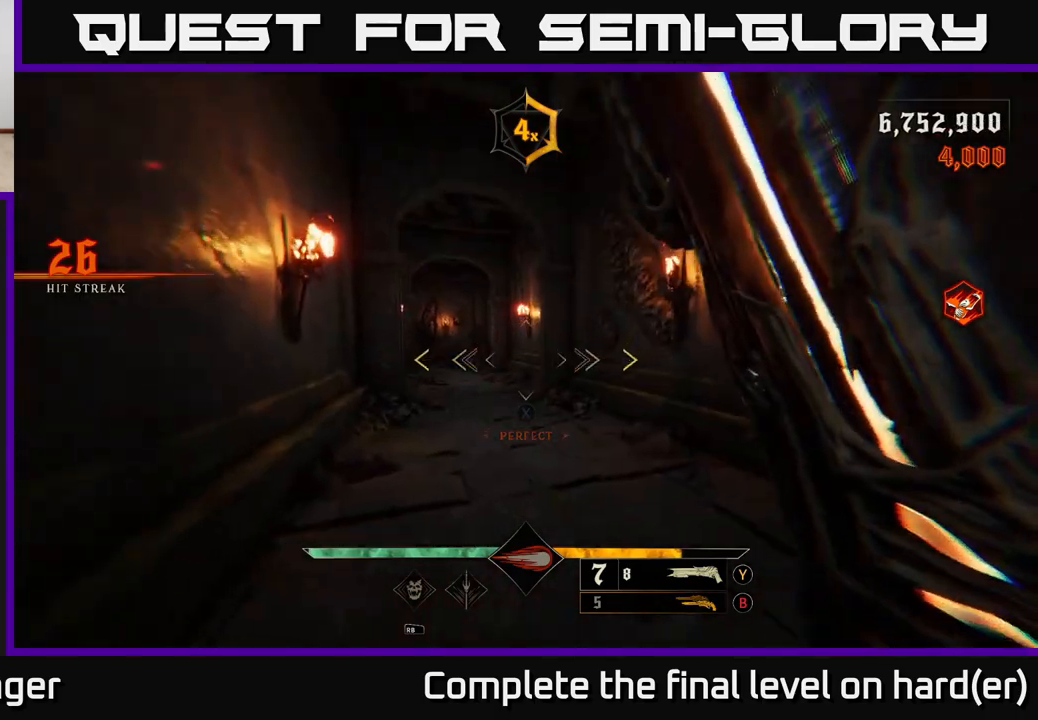
{"buttons": [], "left_stick": "up", "right_stick": "center", "events": [[117, "right_stick", "left"], [250, "right_stick", "center"]]}
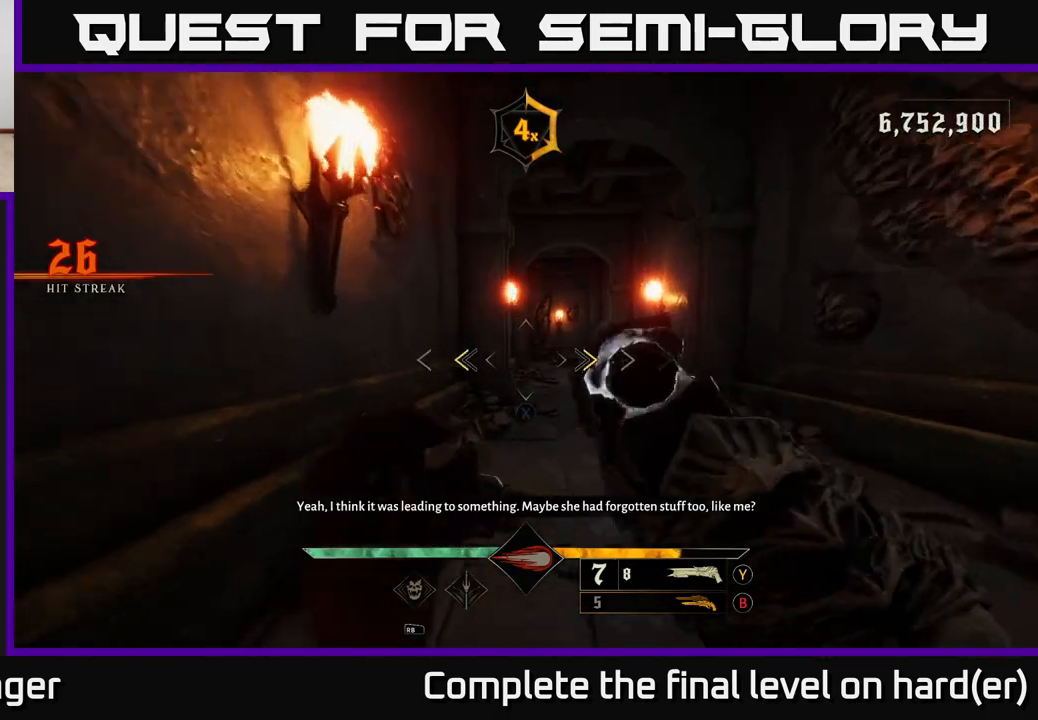
{"buttons": [], "left_stick": "up-right", "right_stick": "up", "events": [[33, "left_stick", "up-right"], [100, "X", "down"], [200, "X", "up"], [483, "right_stick", "up"]]}
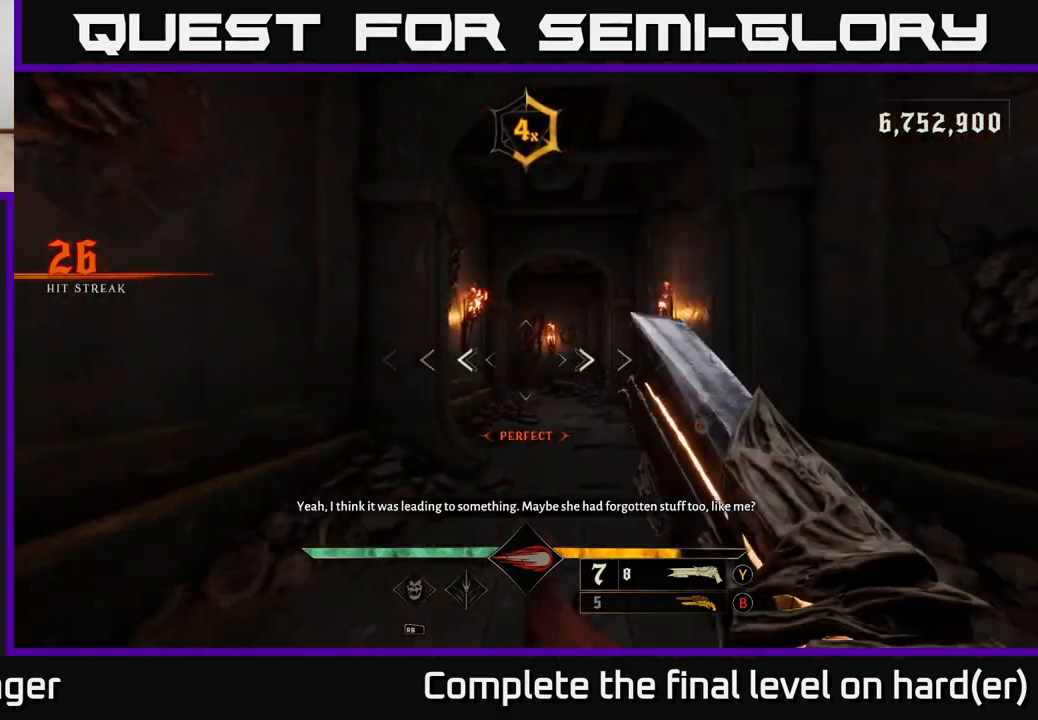
{"buttons": [], "left_stick": "up", "right_stick": "center", "events": [[117, "R1", "down"], [133, "left_stick", "up"], [167, "right_stick", "center"], [200, "R1", "up"]]}
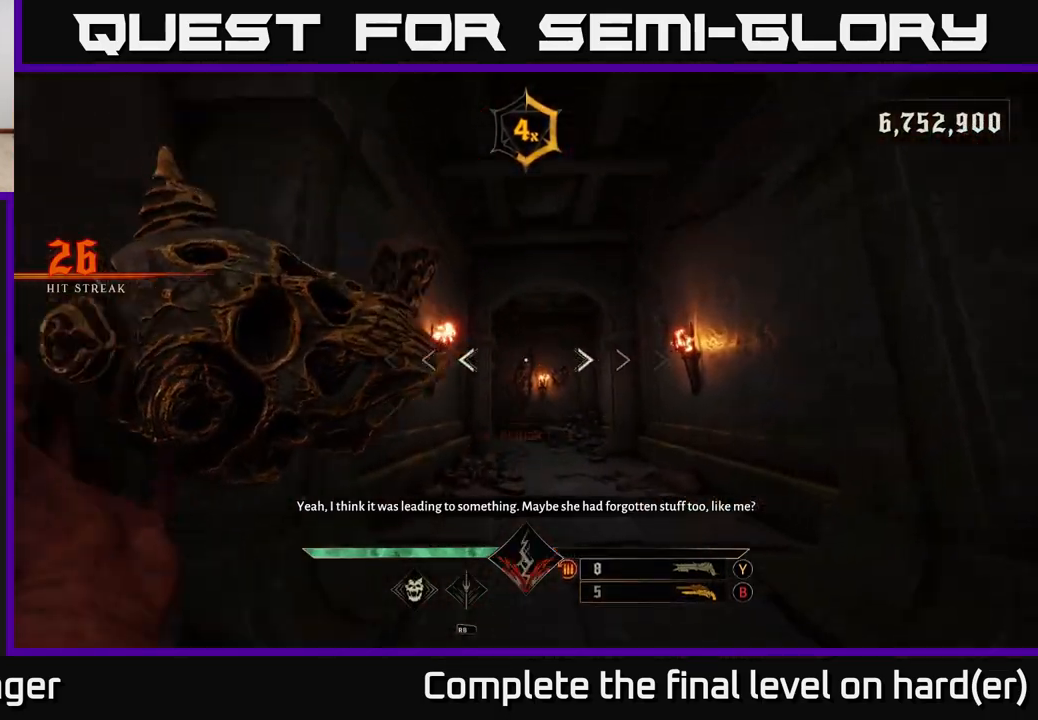
{"buttons": [], "left_stick": "up", "right_stick": "center", "events": [[67, "L2", "down"], [67, "R2", "down"], [133, "R2", "up"], [150, "L2", "up"]]}
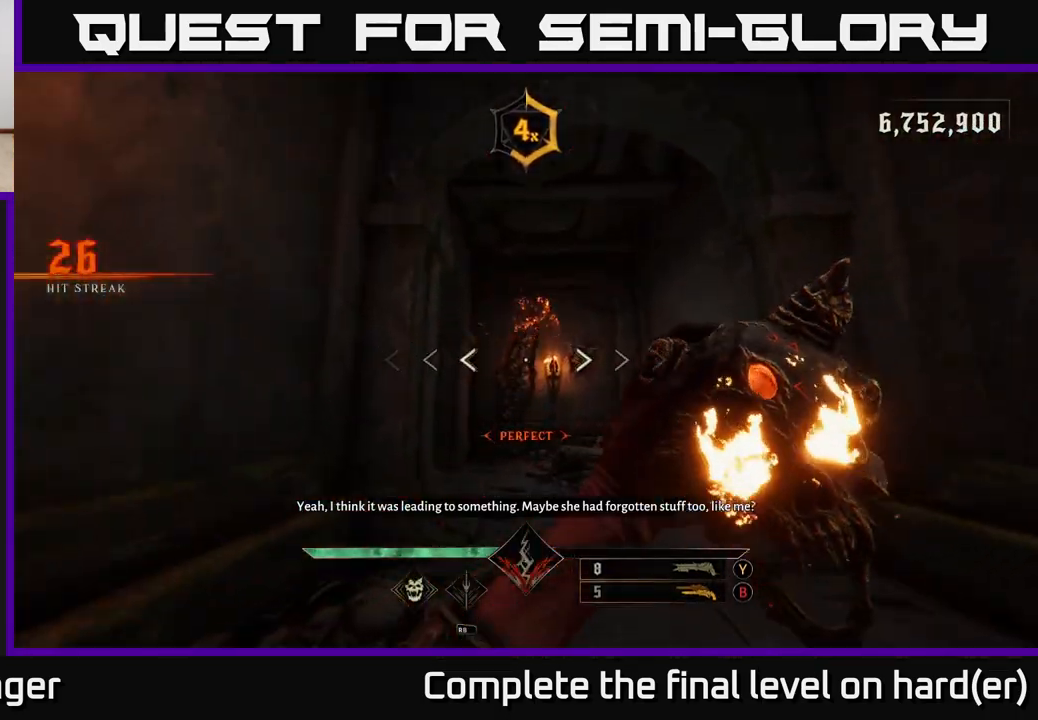
{"buttons": ["L2", "R2"], "left_stick": "up-right", "right_stick": "left", "events": [[17, "L2", "down"], [33, "R2", "down"], [83, "left_stick", "up-right"], [100, "L2", "up"], [100, "R2", "up"], [150, "right_stick", "left"], [483, "L2", "down"], [500, "R2", "down"]]}
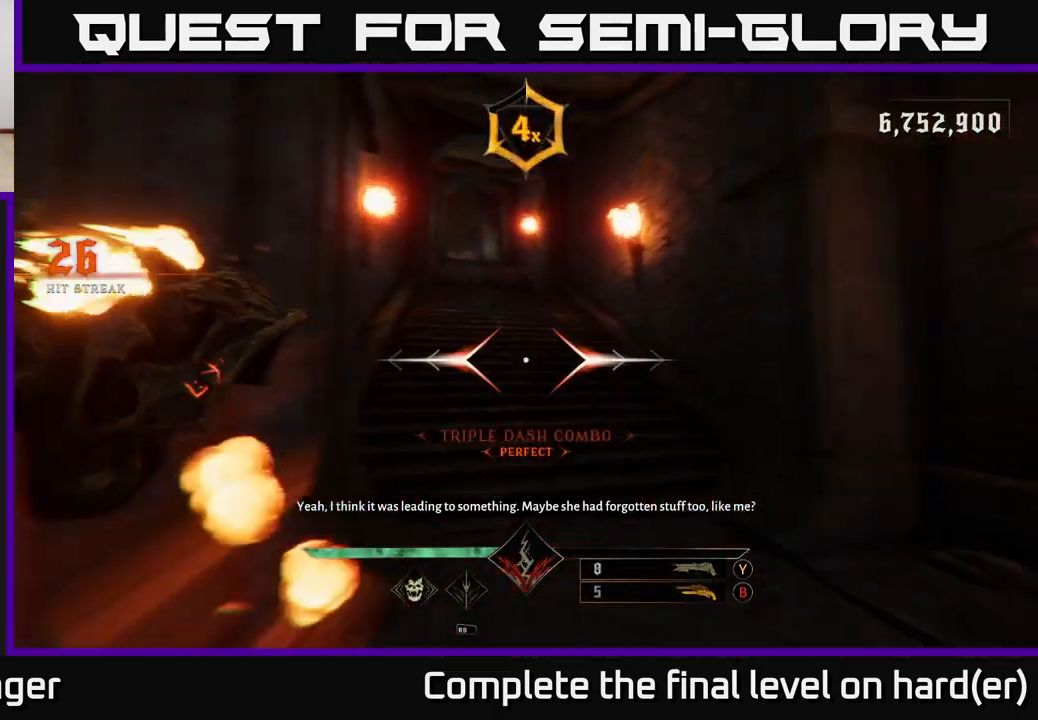
{"buttons": ["L2", "R2"], "left_stick": "up", "right_stick": "up", "events": [[50, "R2", "up"], [83, "L2", "up"], [150, "left_stick", "up-left"], [217, "right_stick", "up"], [283, "left_stick", "up"], [450, "L2", "down"], [450, "R2", "down"]]}
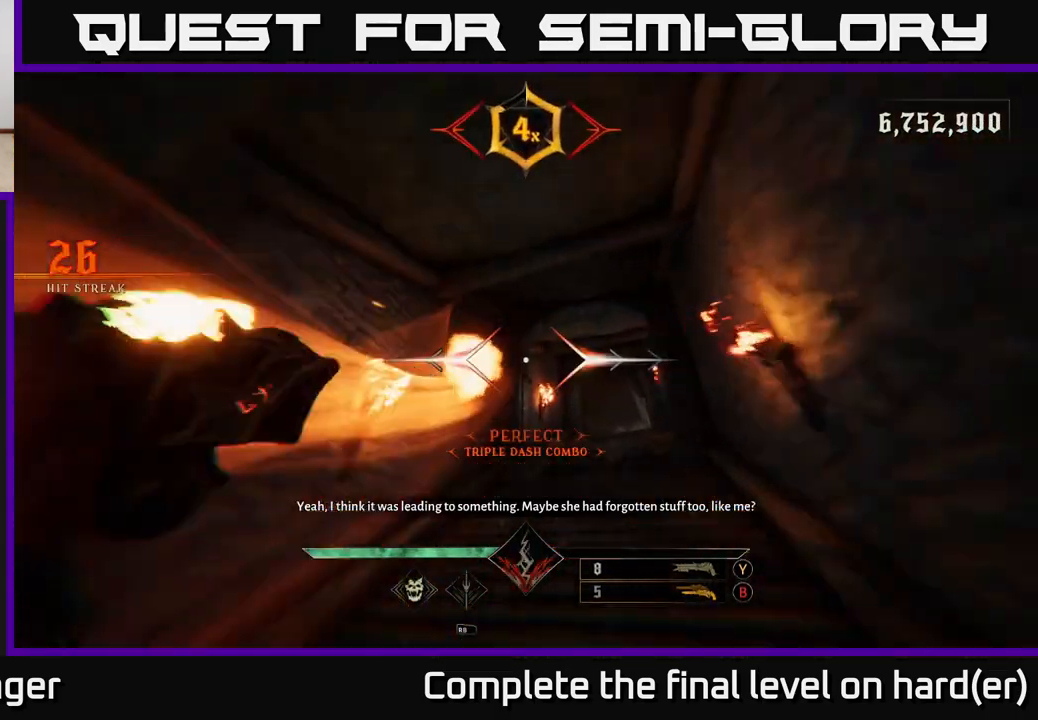
{"buttons": ["R2"], "left_stick": "up", "right_stick": "center", "events": [[17, "R2", "up"], [17, "right_stick", "center"], [50, "L2", "up"], [183, "right_stick", "down-right"], [350, "right_stick", "center"], [433, "L2", "down"], [450, "R2", "down"], [500, "L2", "up"]]}
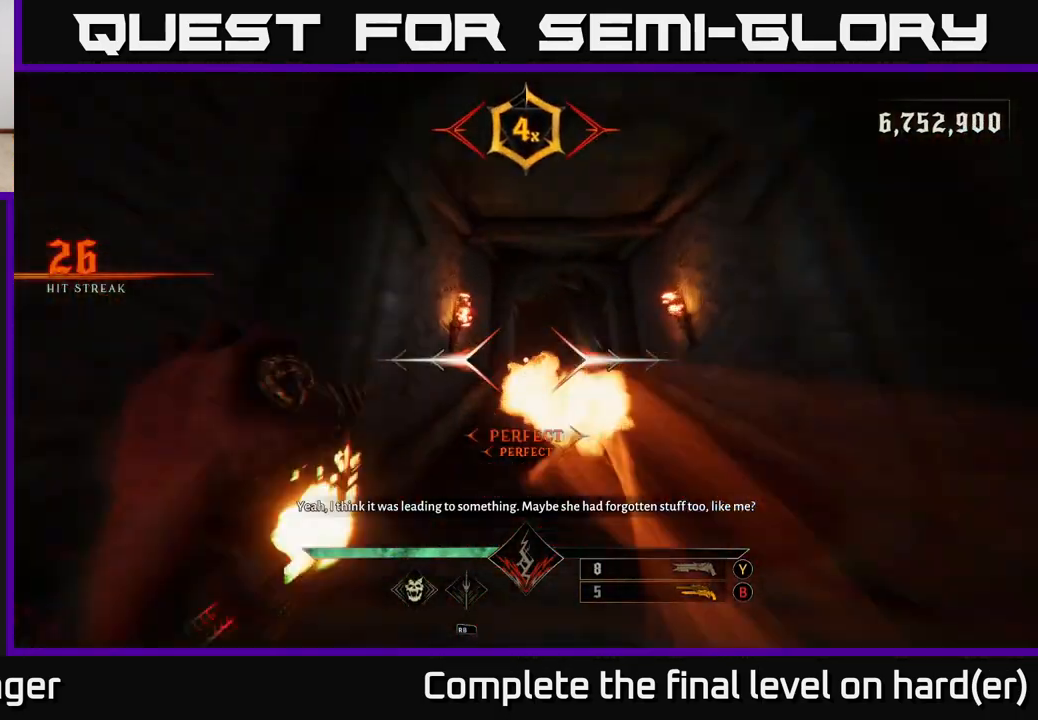
{"buttons": [], "left_stick": "up", "right_stick": "center", "events": [[17, "R2", "up"], [150, "right_stick", "down"], [333, "right_stick", "center"], [383, "L2", "down"], [400, "R2", "down"], [467, "L2", "up"], [483, "R2", "up"]]}
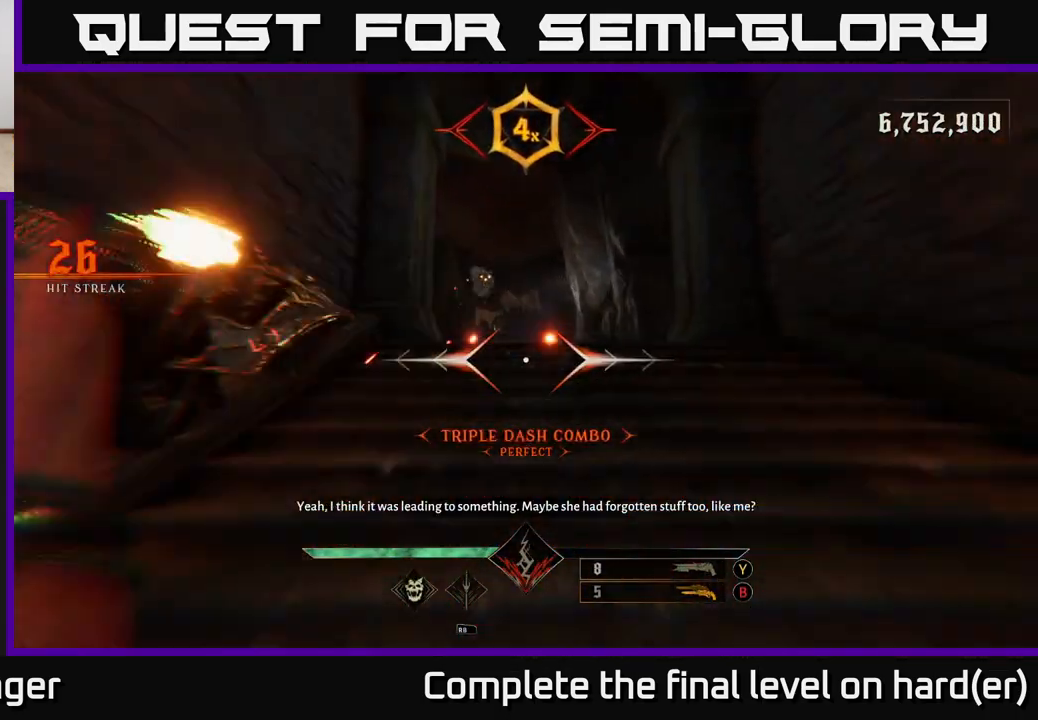
{"buttons": [], "left_stick": "up", "right_stick": "left", "events": [[367, "L2", "down"], [383, "R2", "down"], [433, "right_stick", "left"], [450, "L2", "up"], [467, "R2", "up"]]}
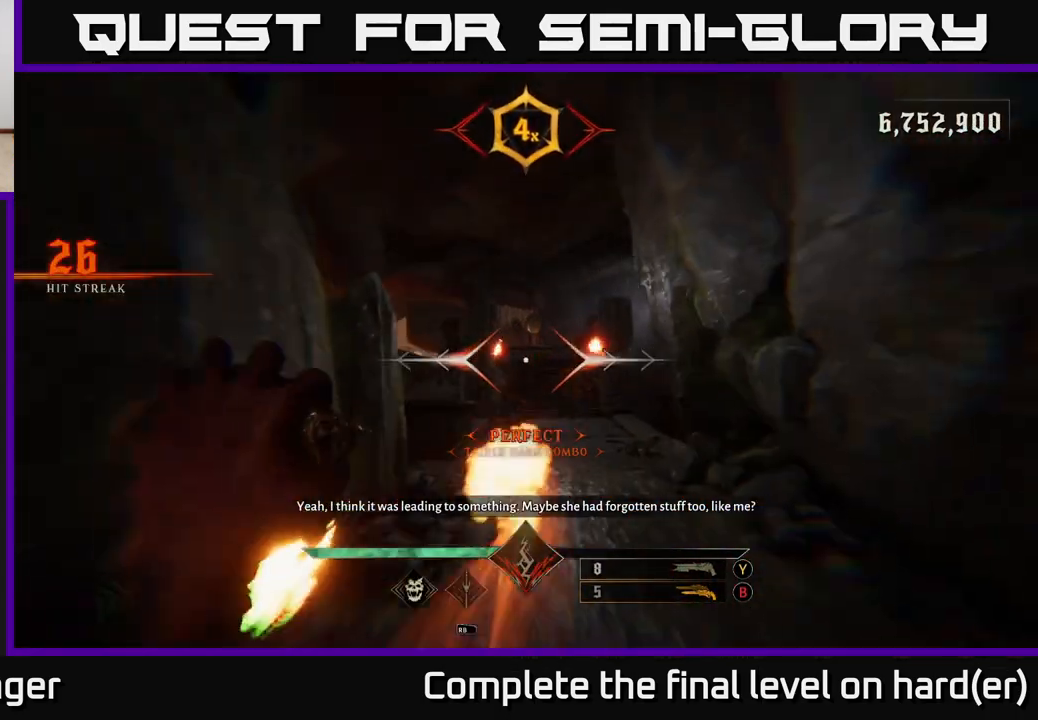
{"buttons": [], "left_stick": "up", "right_stick": "center", "events": [[33, "right_stick", "center"], [367, "L2", "down"], [367, "R2", "down"], [367, "right_stick", "up"], [450, "R2", "up"], [467, "L2", "up"], [467, "right_stick", "center"]]}
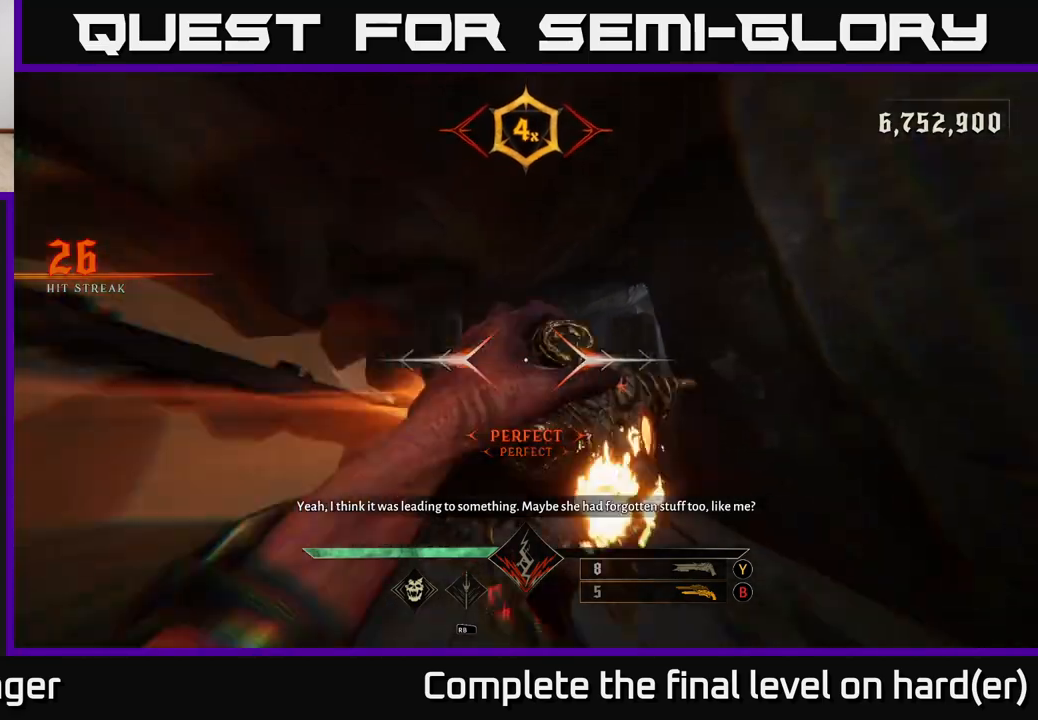
{"buttons": [], "left_stick": "up-right", "right_stick": "center", "events": [[333, "L2", "down"], [350, "R2", "down"], [433, "L2", "up"], [433, "R2", "up"], [500, "left_stick", "up-right"]]}
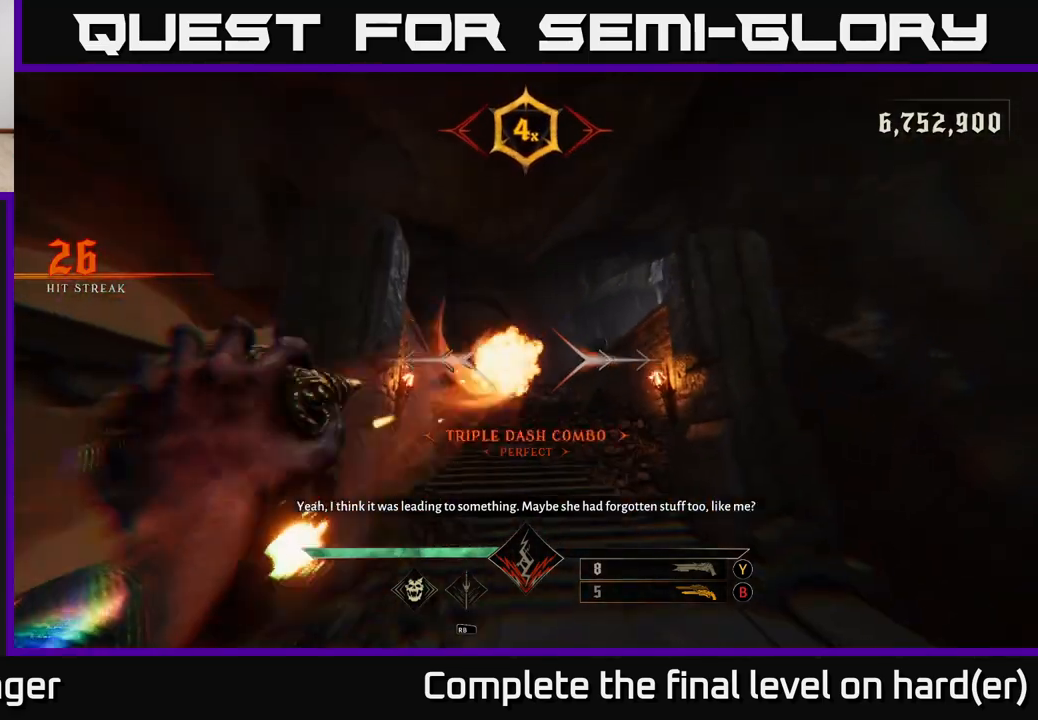
{"buttons": [], "left_stick": "up", "right_stick": "center", "events": [[167, "left_stick", "up"], [300, "L2", "down"], [317, "R2", "down"], [400, "L2", "up"], [417, "R2", "up"]]}